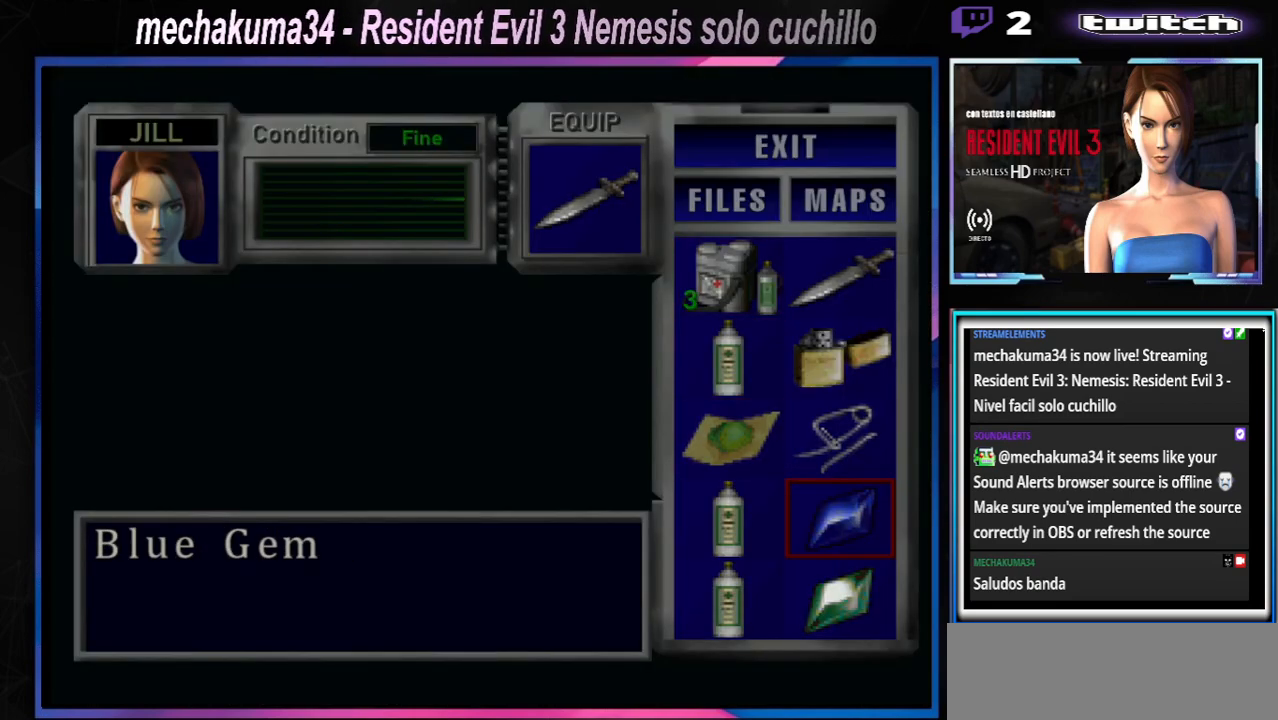
Gameplay with a controller (Xbox layout); each line is a JSON object with the inputs held at the frame after it. "events" lists button and stick changes between this image and that frame as [ms after this image, input, new state], when the widget could be followed in between. Not read: L3 R3 right_stick.
{"buttons": [], "left_stick": "center", "events": [[100, "A", "up"], [200, "A", "down"], [267, "A", "up"], [333, "A", "down"], [467, "A", "up"]]}
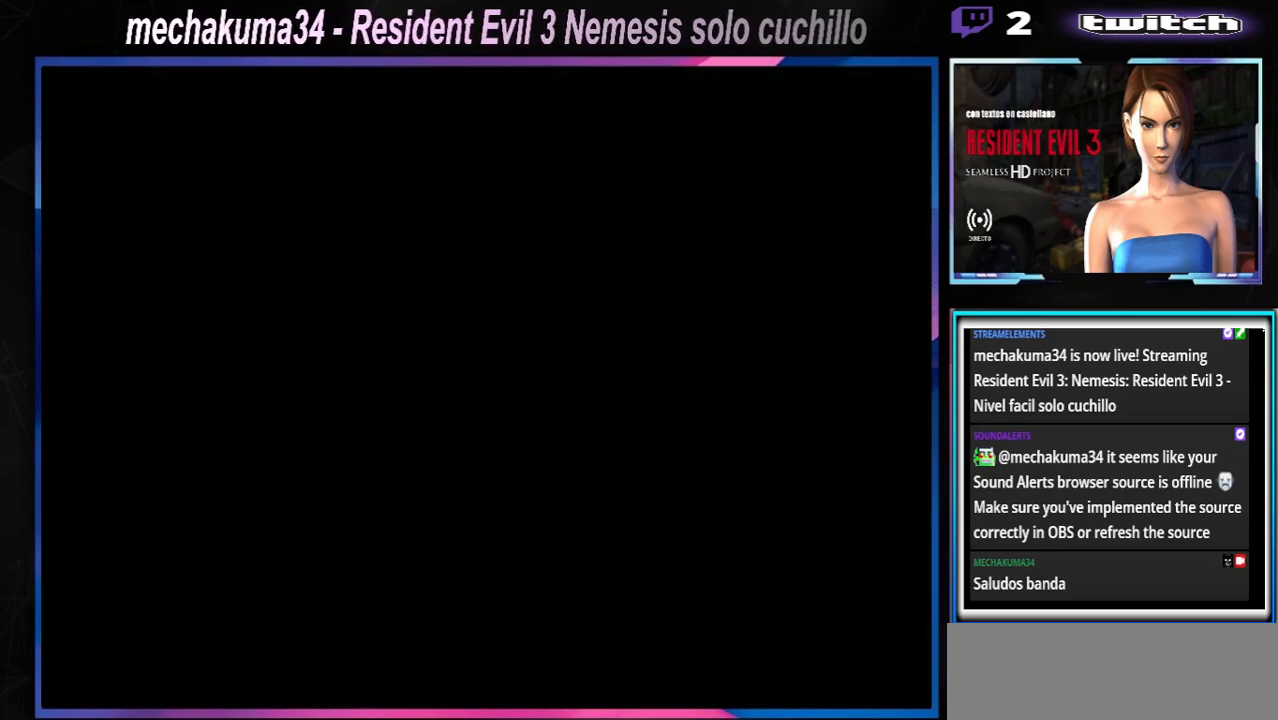
{"buttons": ["A"], "left_stick": "center", "events": [[100, "A", "down"], [233, "A", "up"], [400, "A", "down"]]}
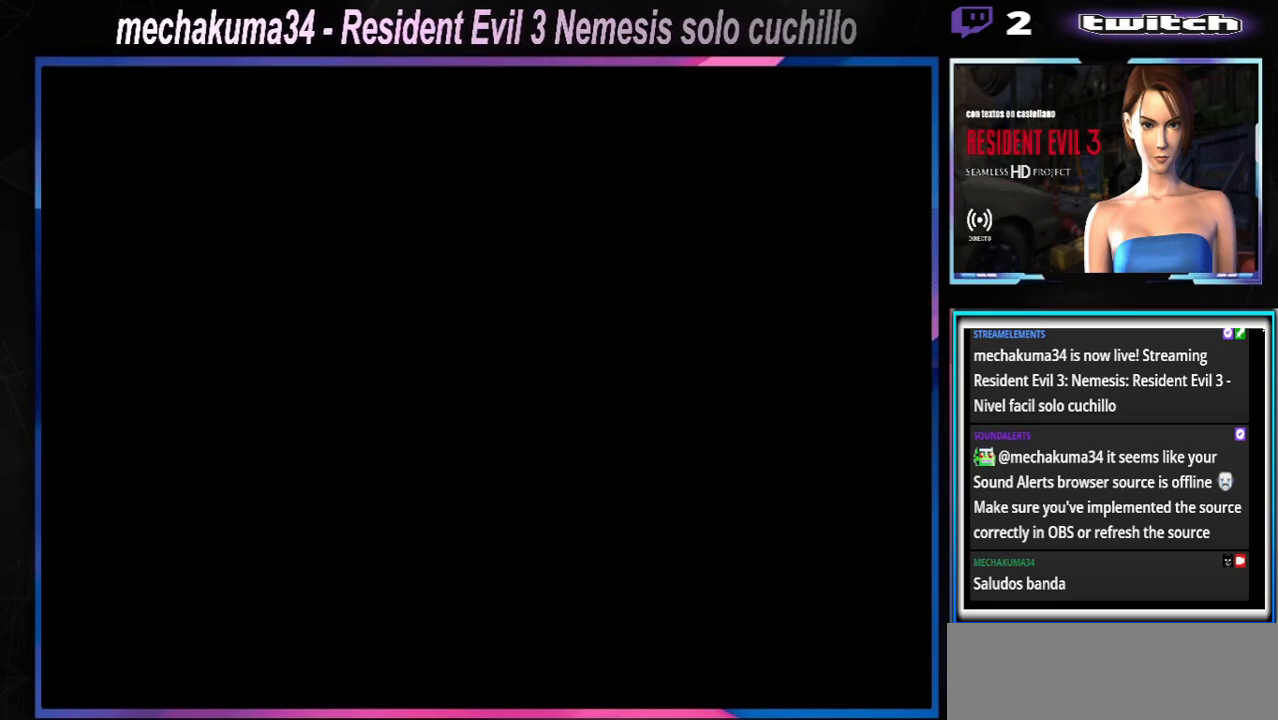
{"buttons": [], "left_stick": "center", "events": [[33, "A", "up"], [133, "A", "down"], [267, "A", "up"], [367, "A", "down"], [500, "A", "up"]]}
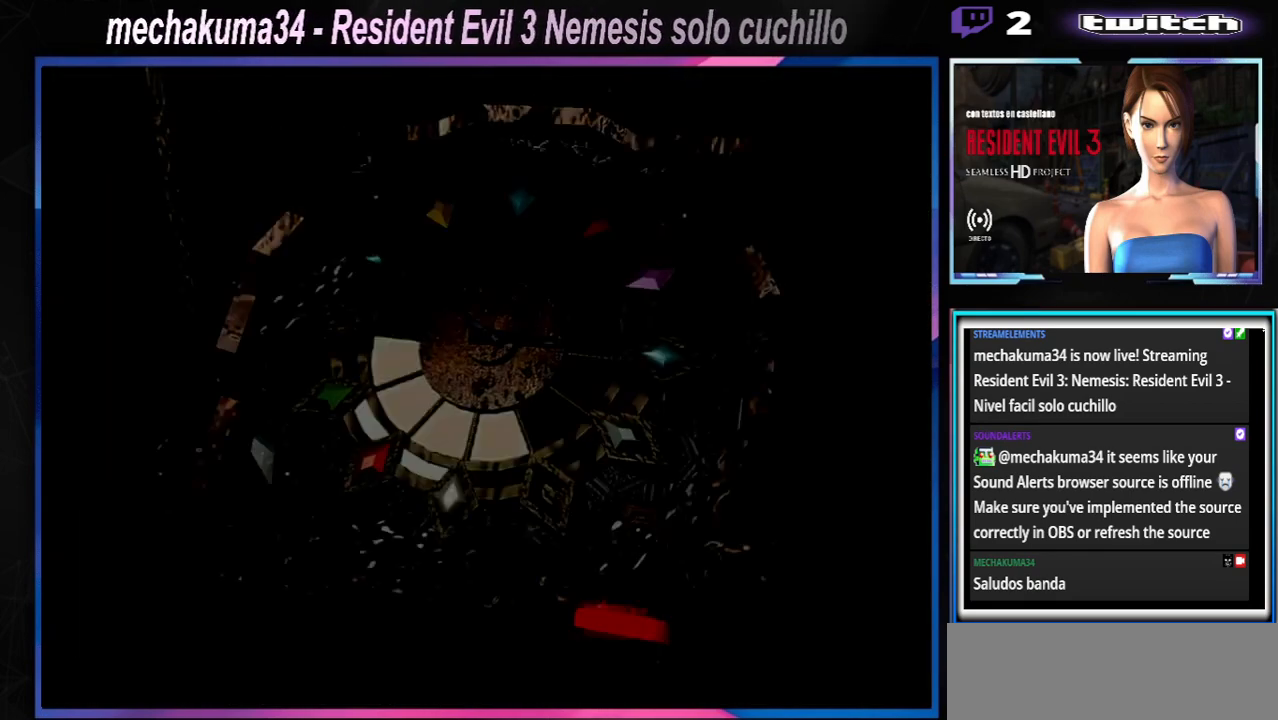
{"buttons": [], "left_stick": "center", "events": [[100, "A", "down"], [233, "A", "up"], [367, "A", "down"], [500, "A", "up"]]}
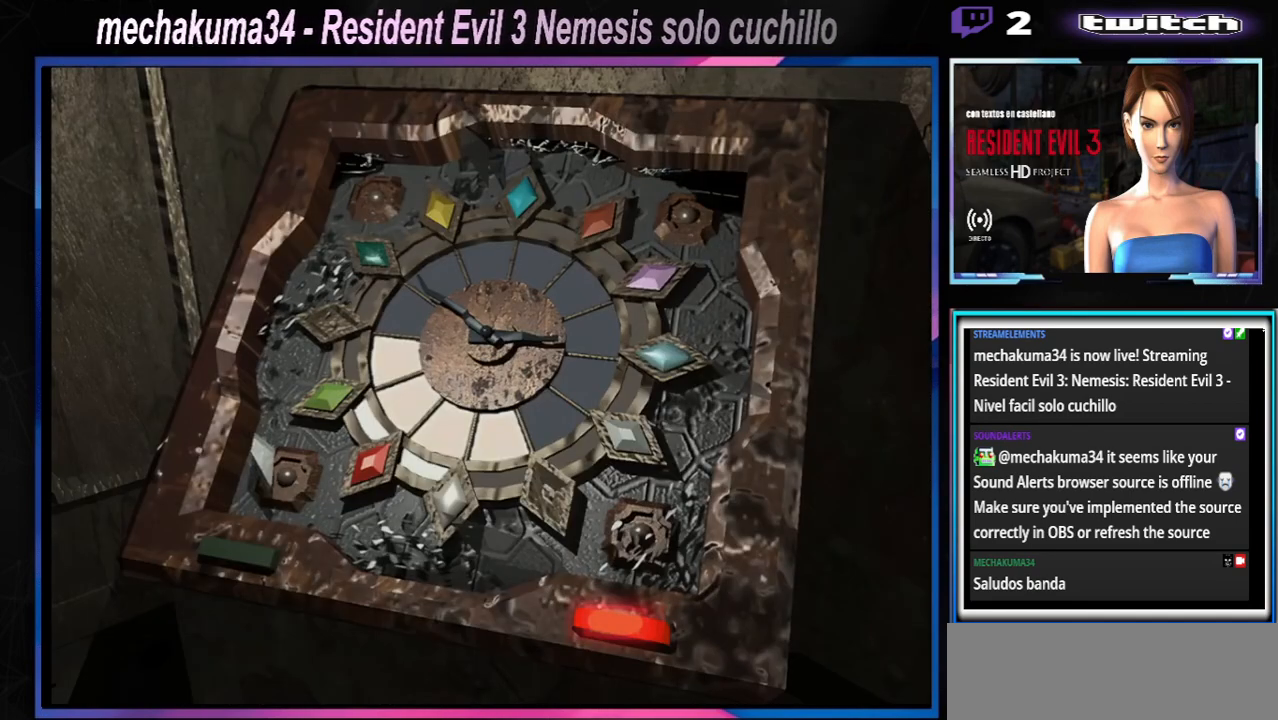
{"buttons": [], "left_stick": "center", "events": [[100, "A", "down"], [233, "A", "up"], [333, "A", "down"], [467, "A", "up"]]}
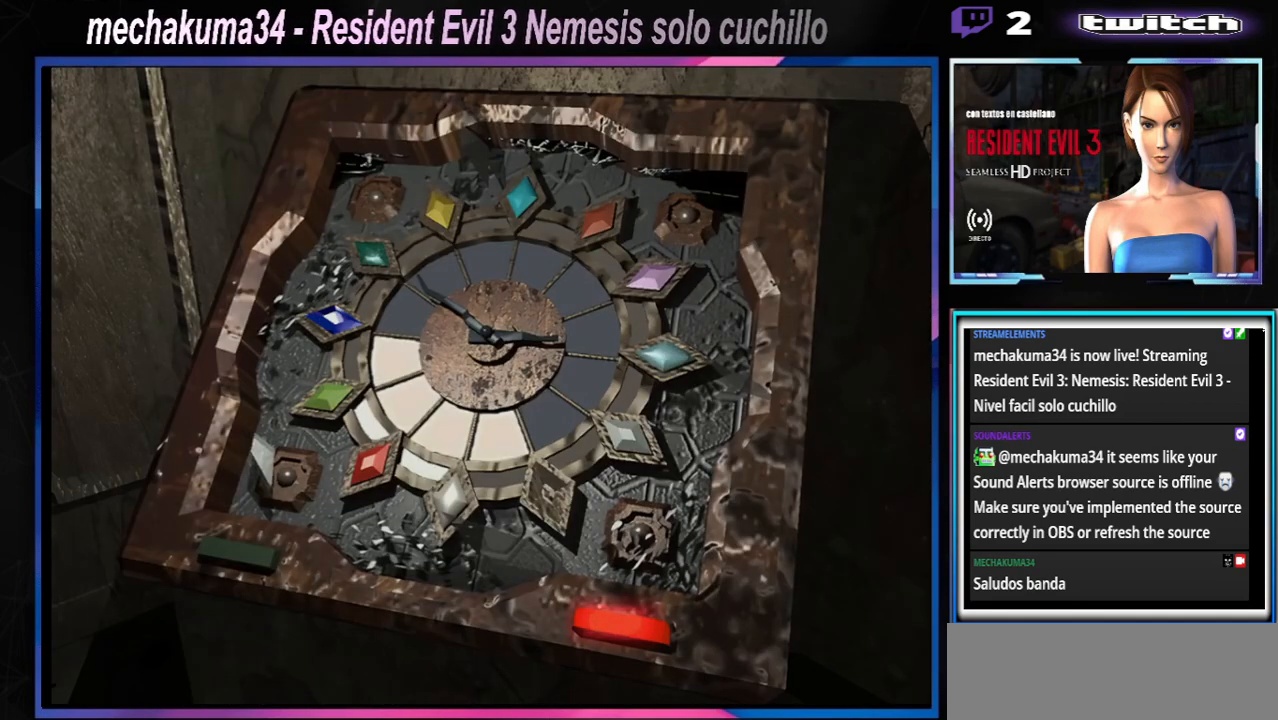
{"buttons": [], "left_stick": "center", "events": []}
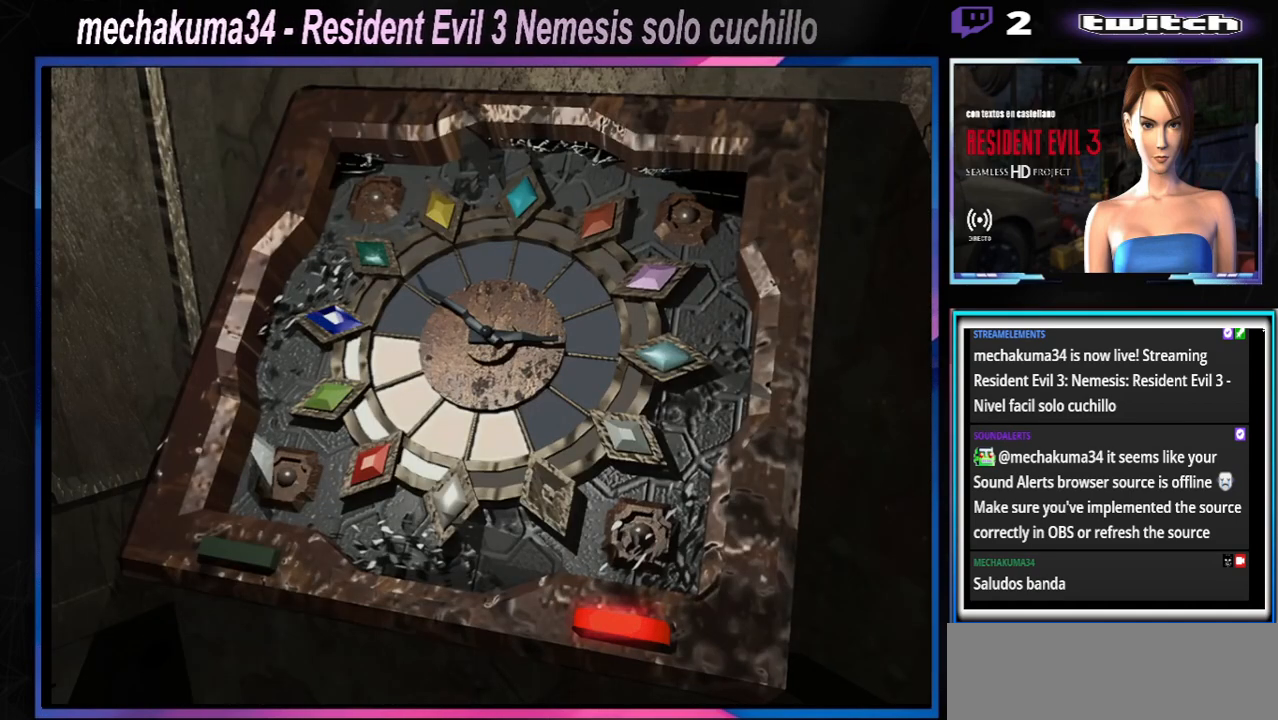
{"buttons": [], "left_stick": "center", "events": [[133, "A", "down"], [233, "A", "up"]]}
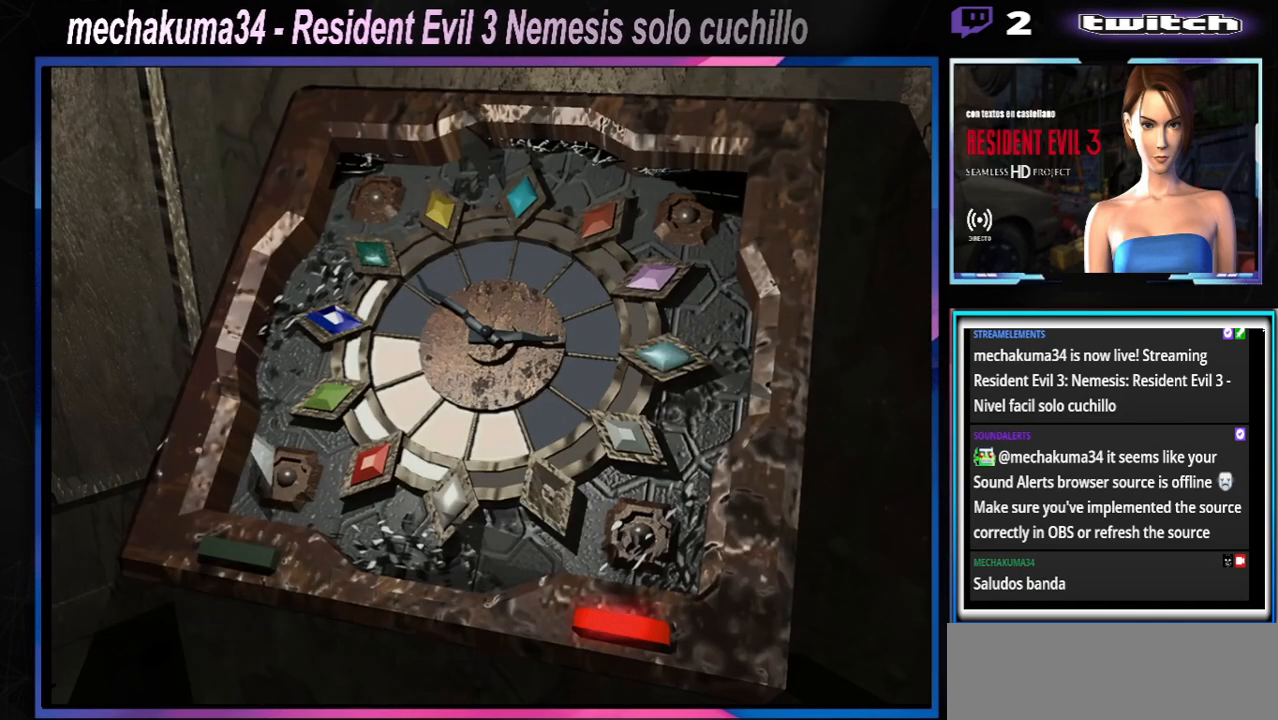
{"buttons": ["Y"], "left_stick": "center", "events": [[167, "Y", "down"], [300, "Y", "up"], [467, "Y", "down"]]}
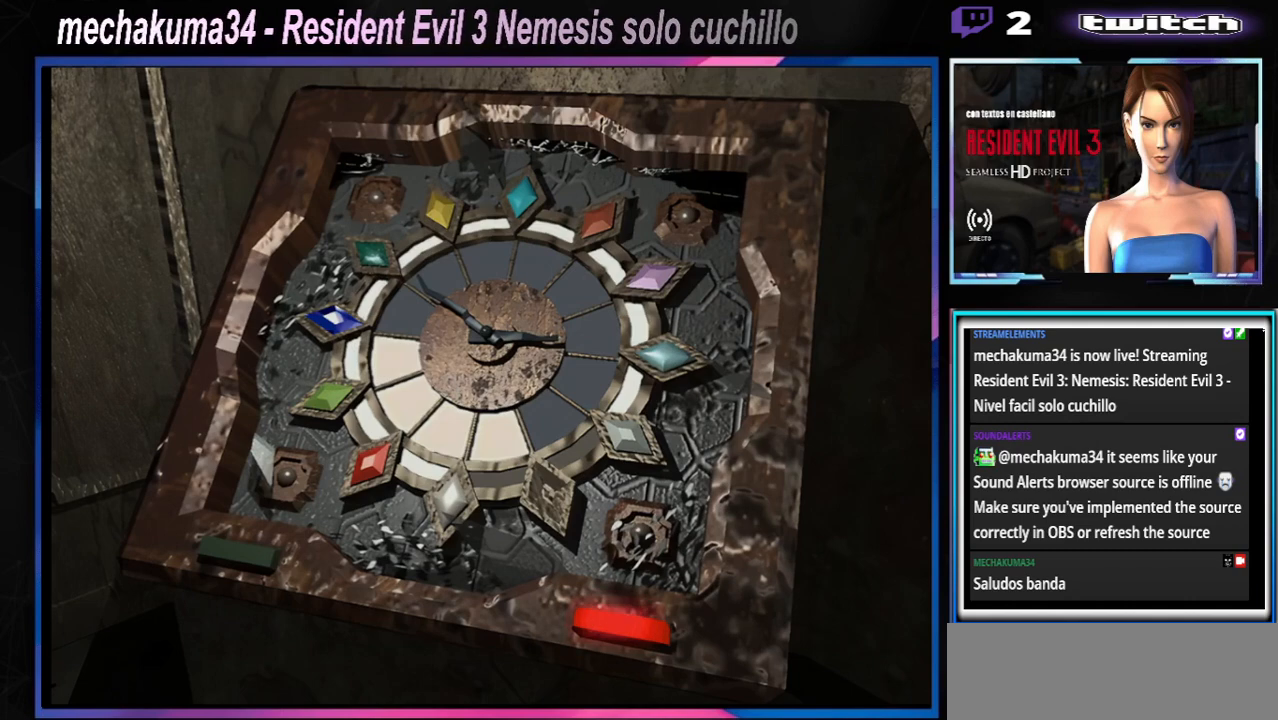
{"buttons": ["Y"], "left_stick": "center", "events": [[100, "Y", "up"], [433, "Y", "down"]]}
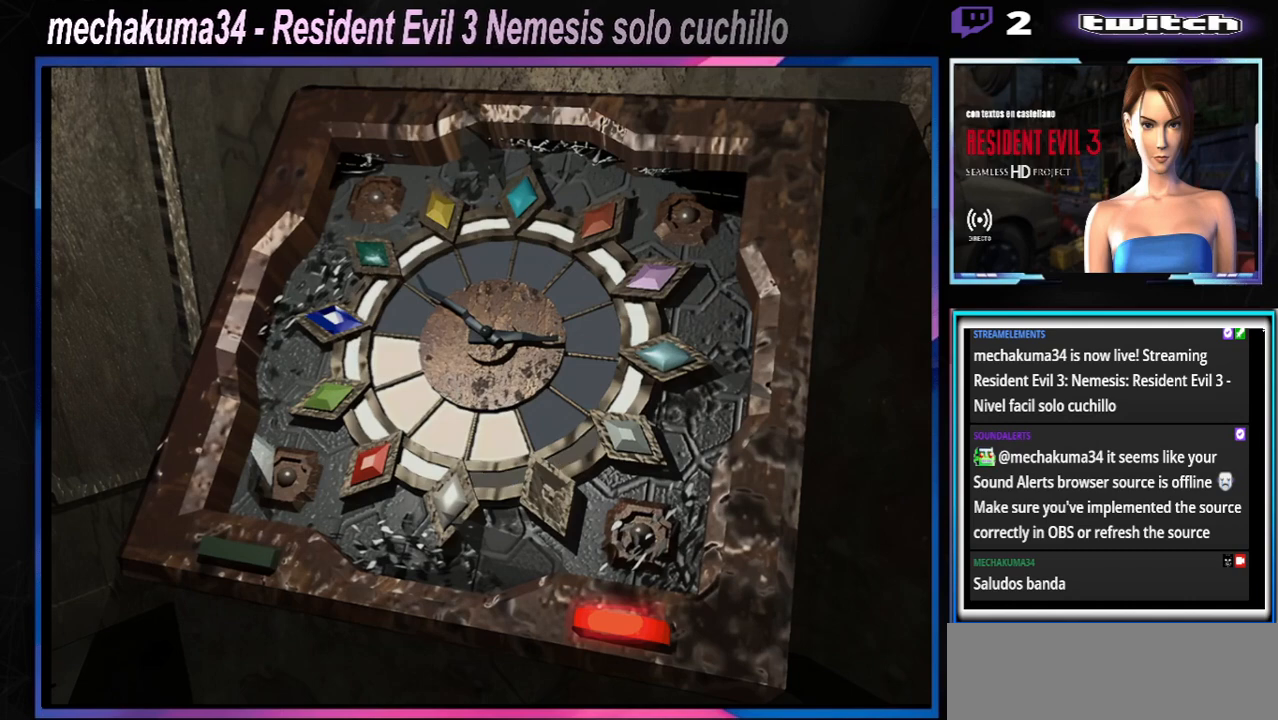
{"buttons": ["Y"], "left_stick": "center", "events": [[100, "Y", "up"], [200, "Y", "down"], [333, "Y", "up"], [500, "Y", "down"]]}
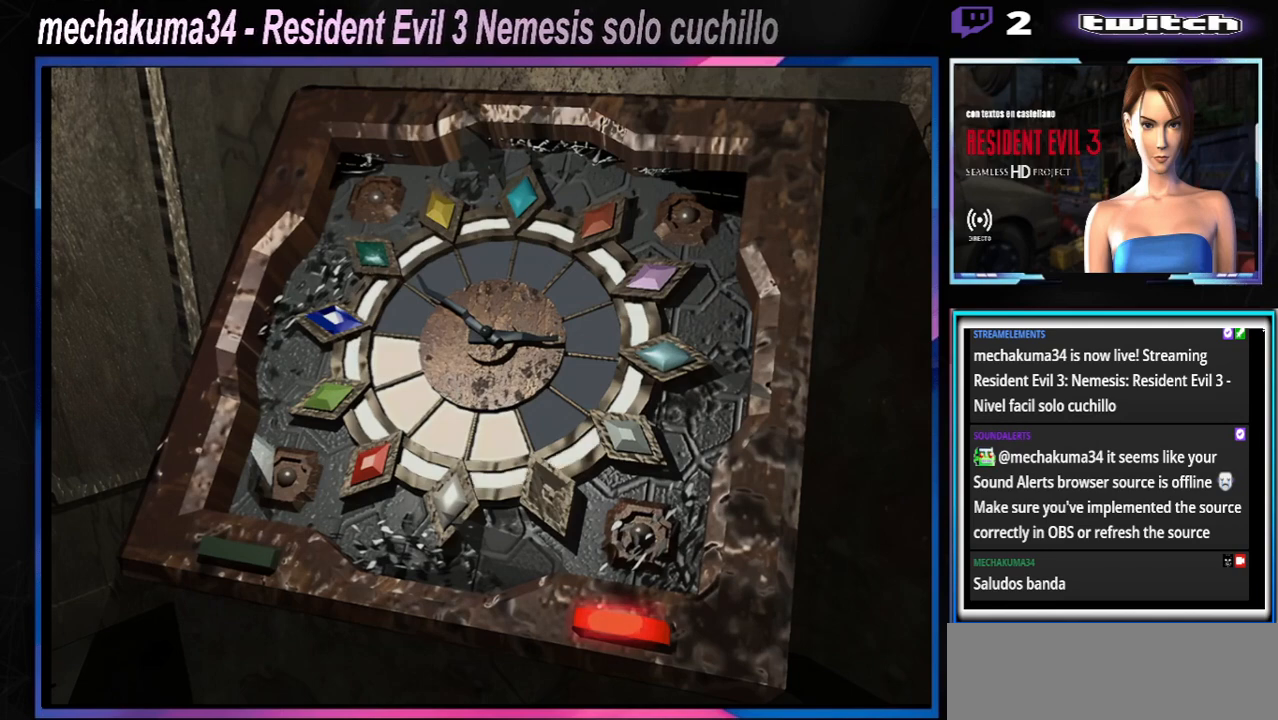
{"buttons": [], "left_stick": "center", "events": [[100, "Y", "up"], [333, "Y", "down"], [433, "Y", "up"]]}
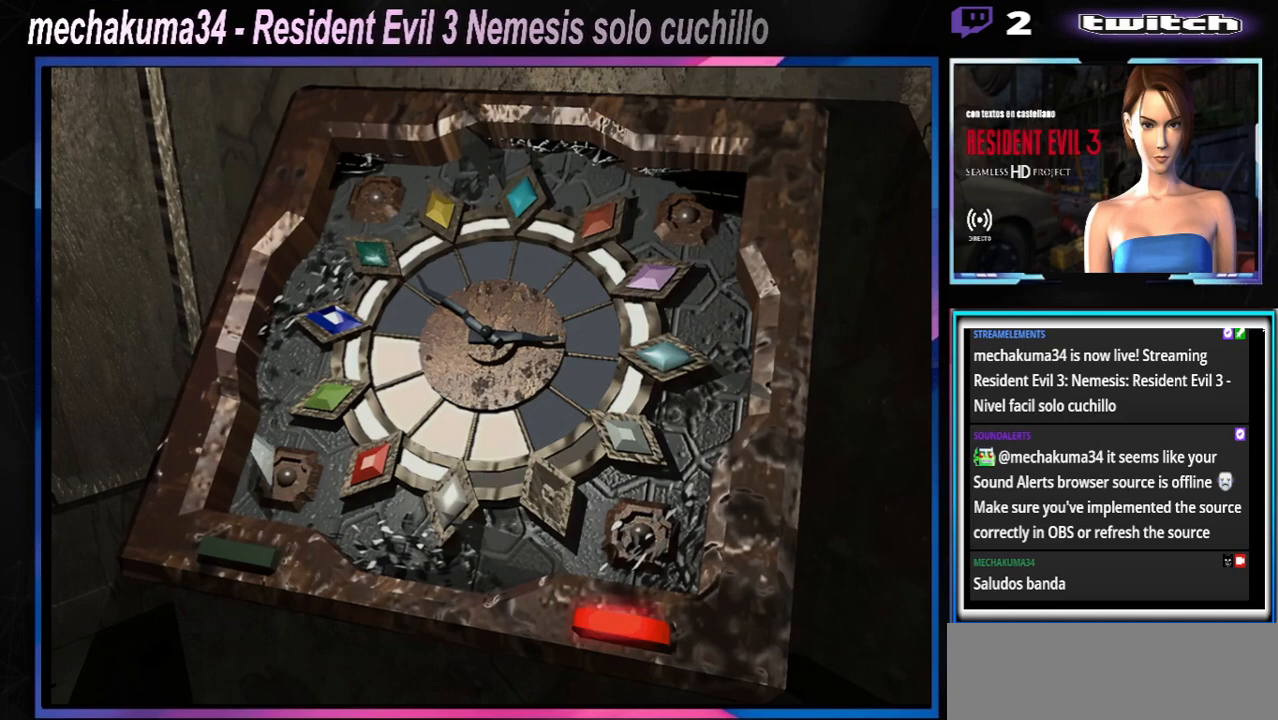
{"buttons": [], "left_stick": "center", "events": [[33, "Y", "down"], [100, "Y", "up"], [333, "Y", "down"], [433, "Y", "up"]]}
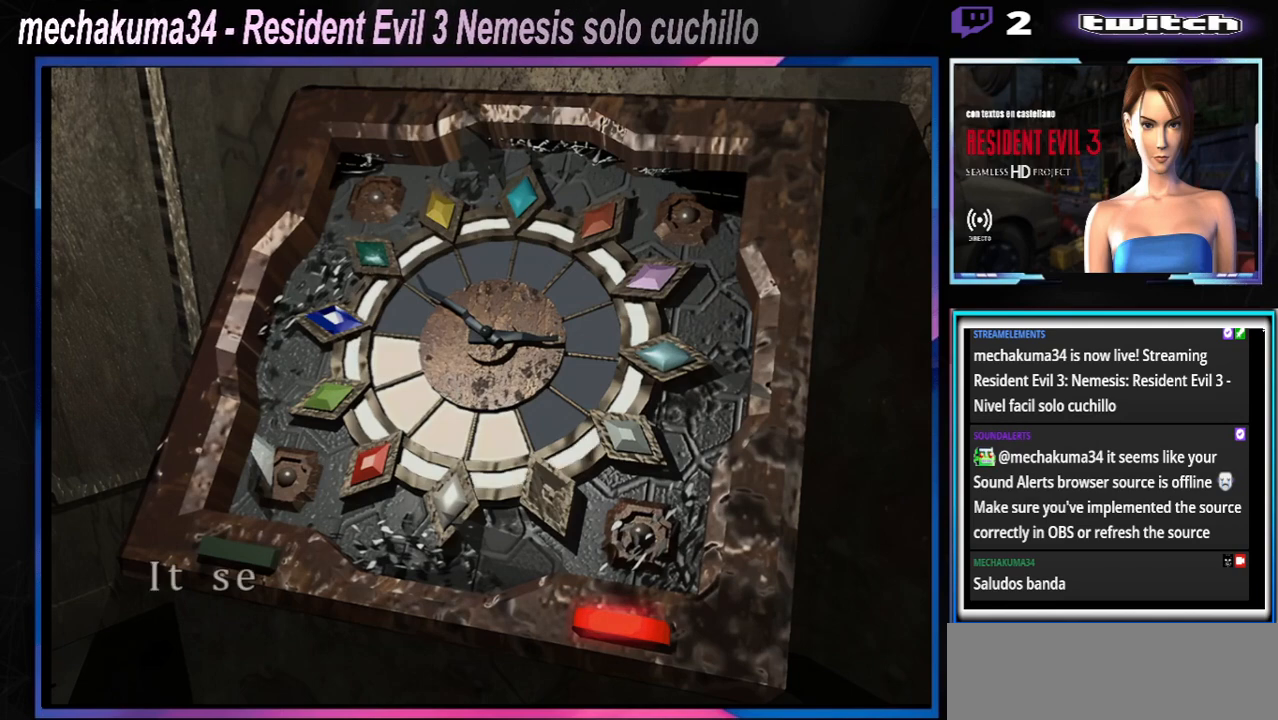
{"buttons": [], "left_stick": "center", "events": [[33, "Y", "down"], [167, "Y", "up"], [267, "A", "down"], [500, "A", "up"]]}
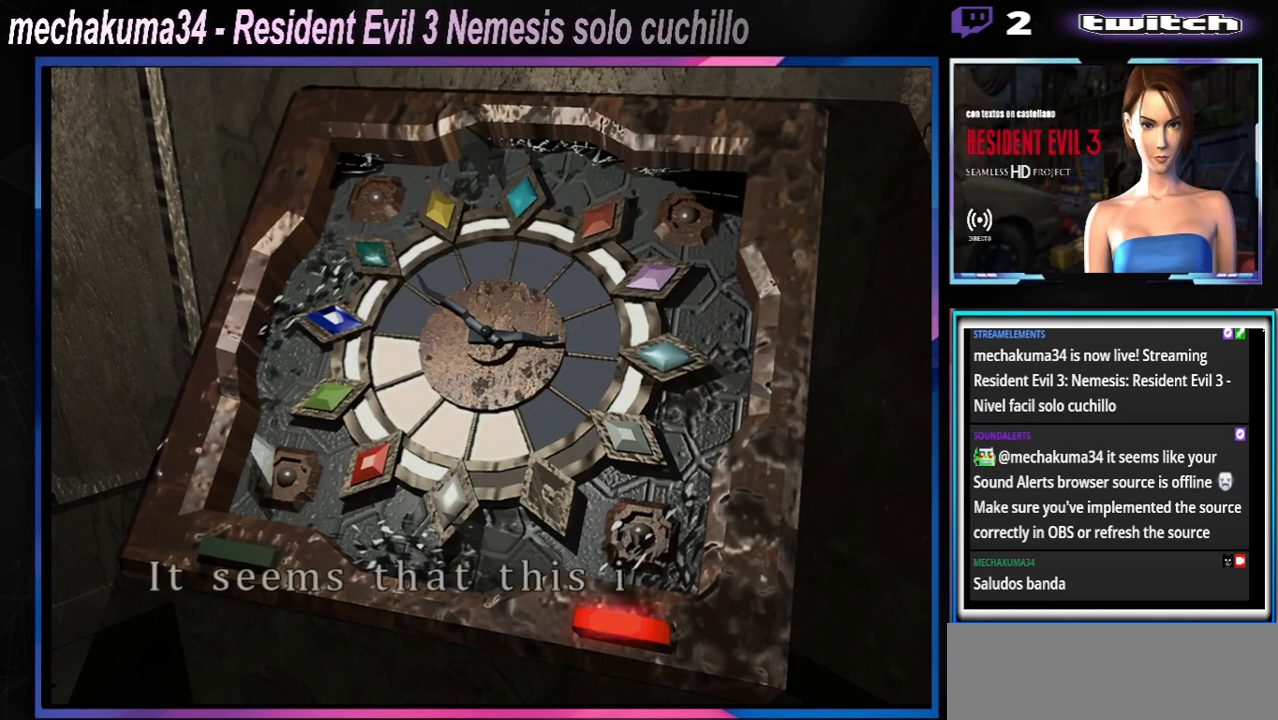
{"buttons": [], "left_stick": "center", "events": [[67, "A", "down"], [233, "A", "up"], [300, "A", "down"], [433, "A", "up"]]}
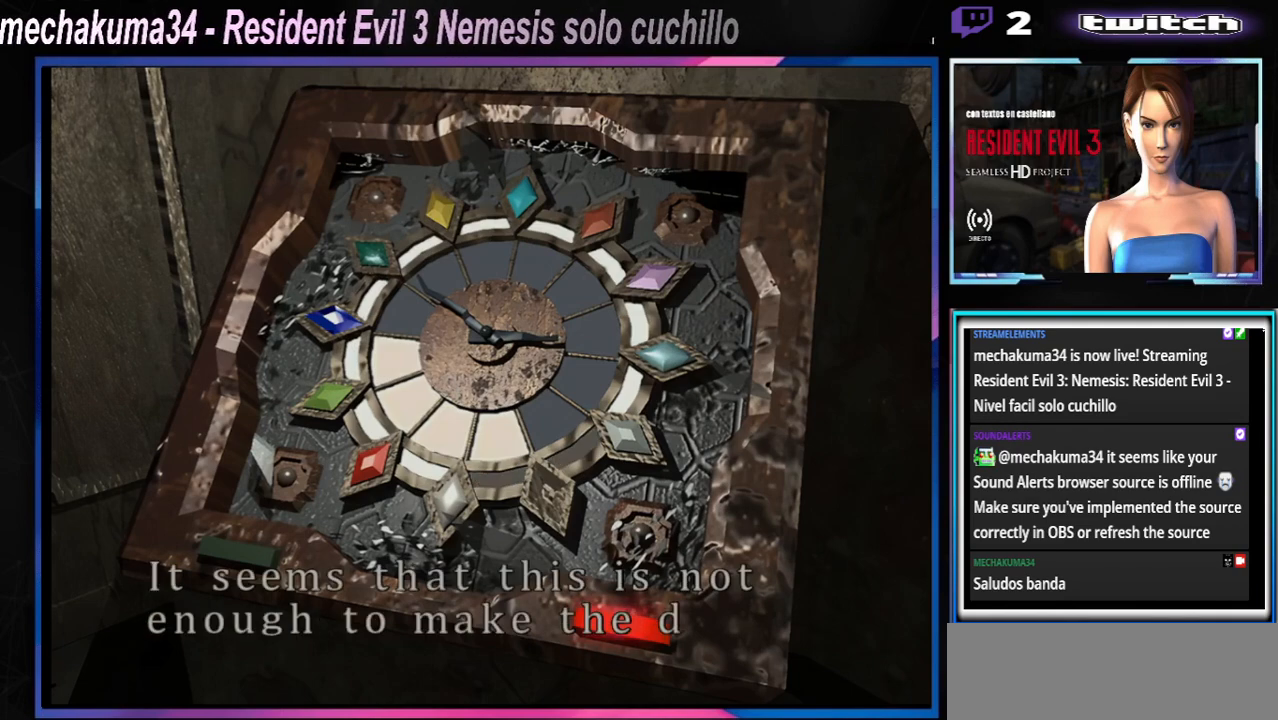
{"buttons": ["A"], "left_stick": "center", "events": [[33, "A", "down"], [133, "A", "up"], [367, "A", "down"]]}
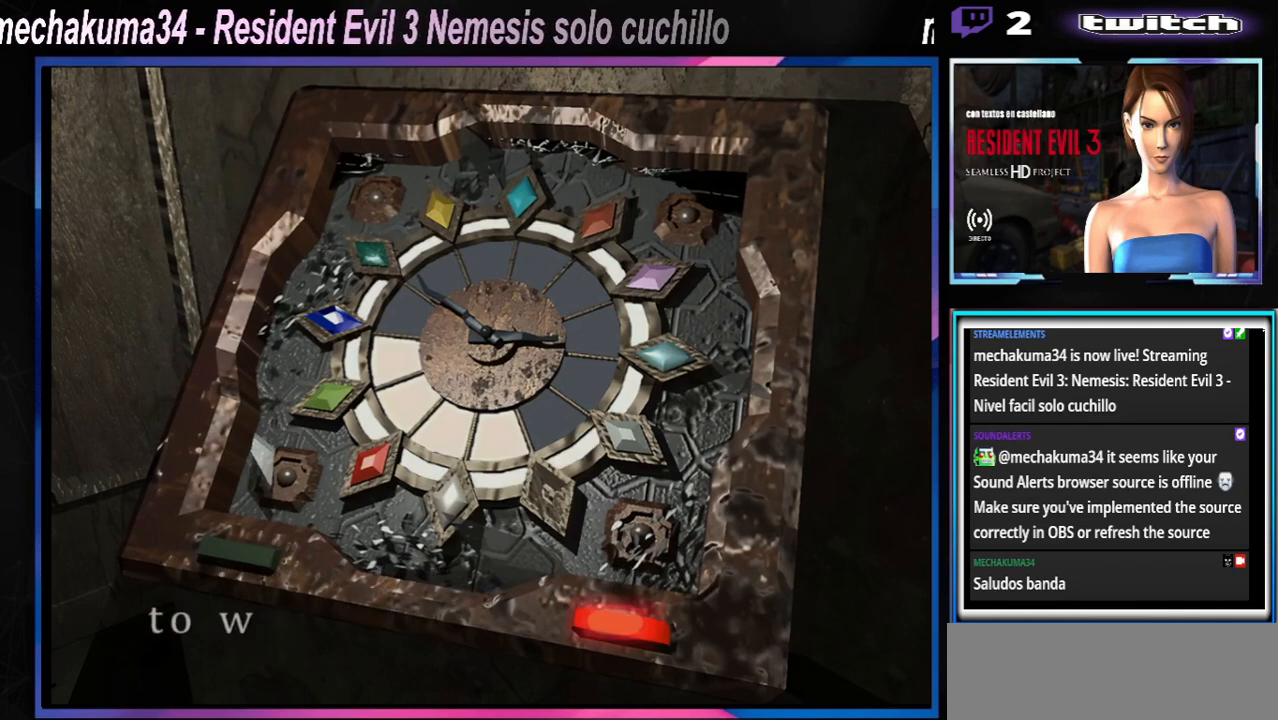
{"buttons": [], "left_stick": "center", "events": [[67, "A", "up"], [267, "A", "down"], [500, "A", "up"]]}
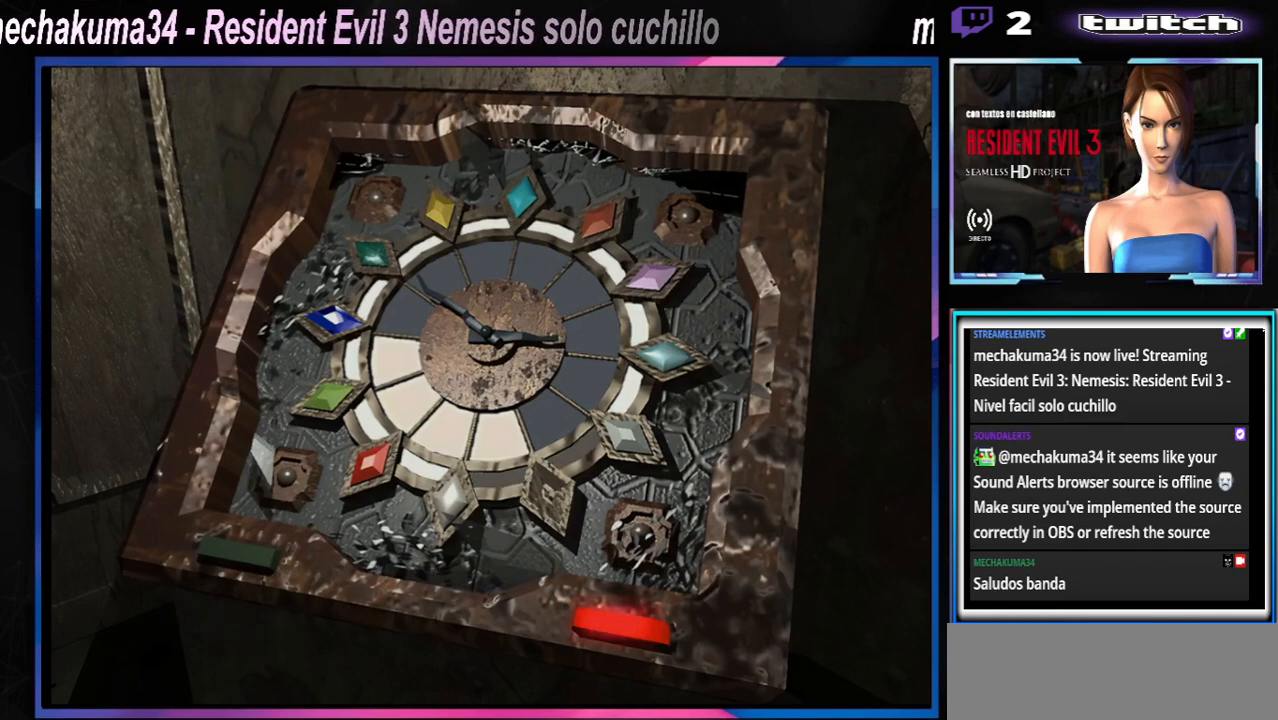
{"buttons": [], "left_stick": "center", "events": [[167, "Y", "down"], [300, "Y", "up"], [367, "Y", "down"], [500, "Y", "up"]]}
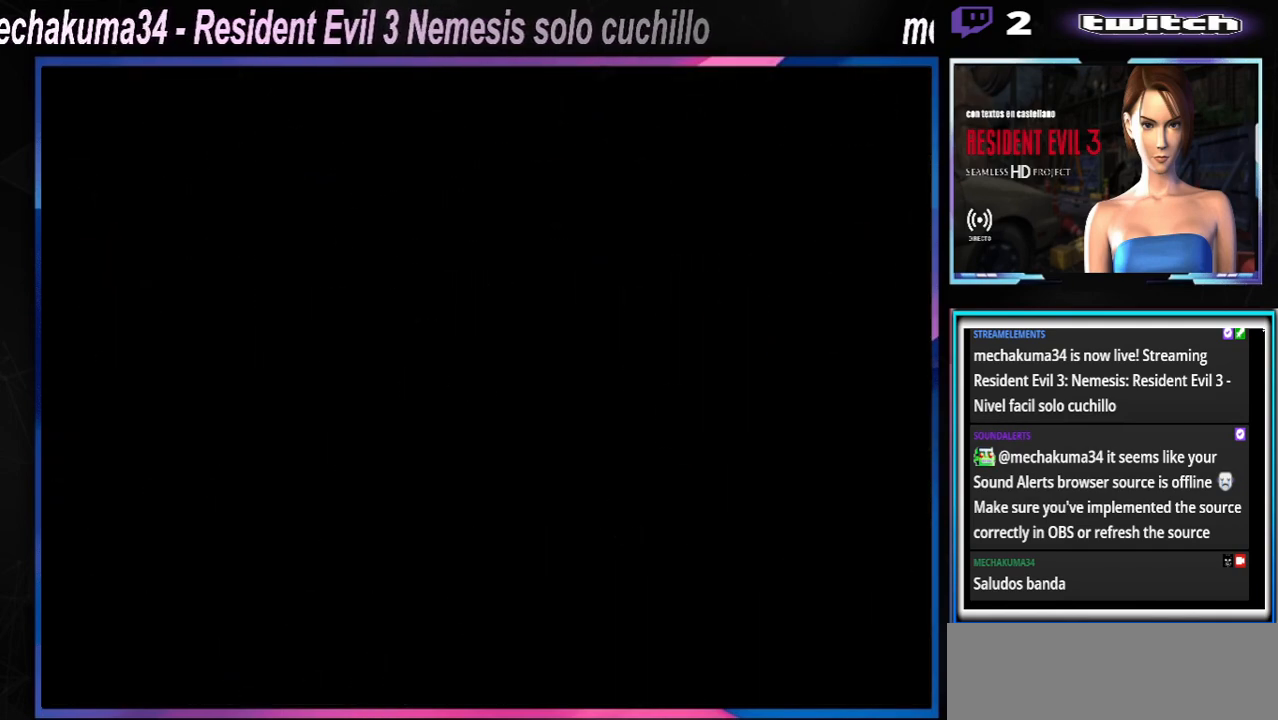
{"buttons": [], "left_stick": "center", "events": [[333, "left_stick", "down"], [467, "left_stick", "center"]]}
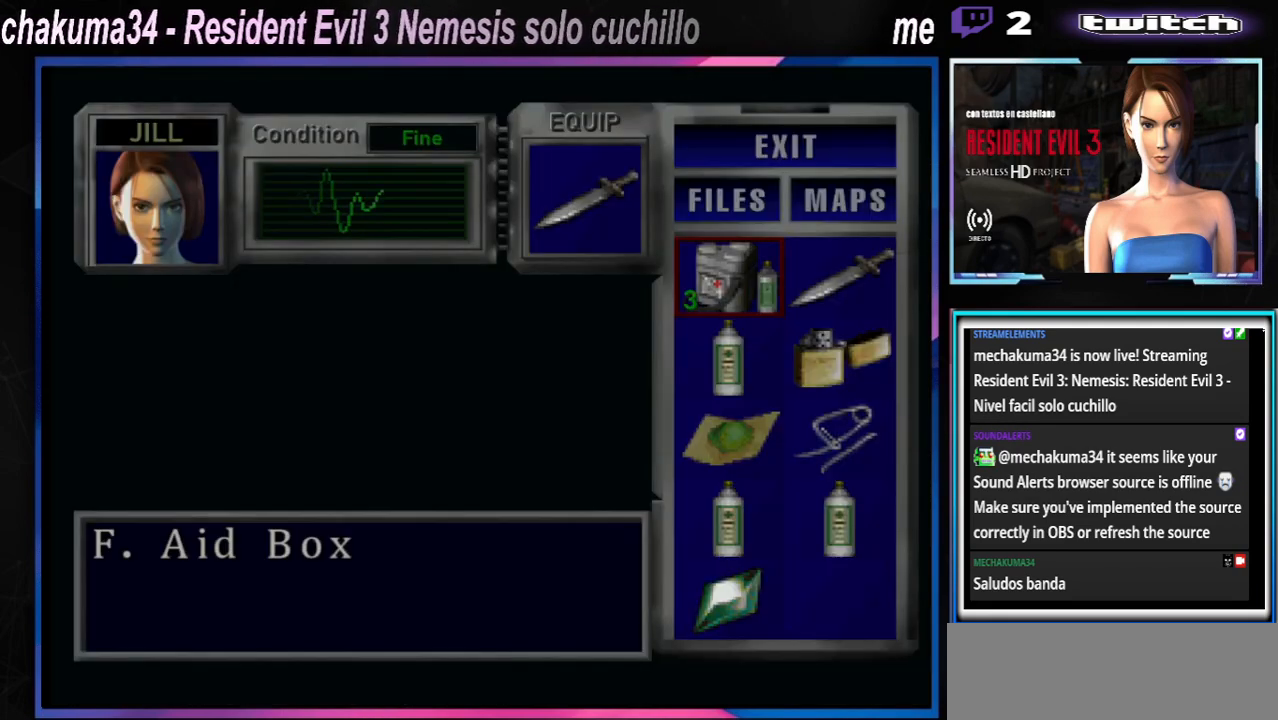
{"buttons": [], "left_stick": "center", "events": [[67, "left_stick", "down-right"], [167, "left_stick", "center"], [267, "left_stick", "down"], [367, "left_stick", "center"]]}
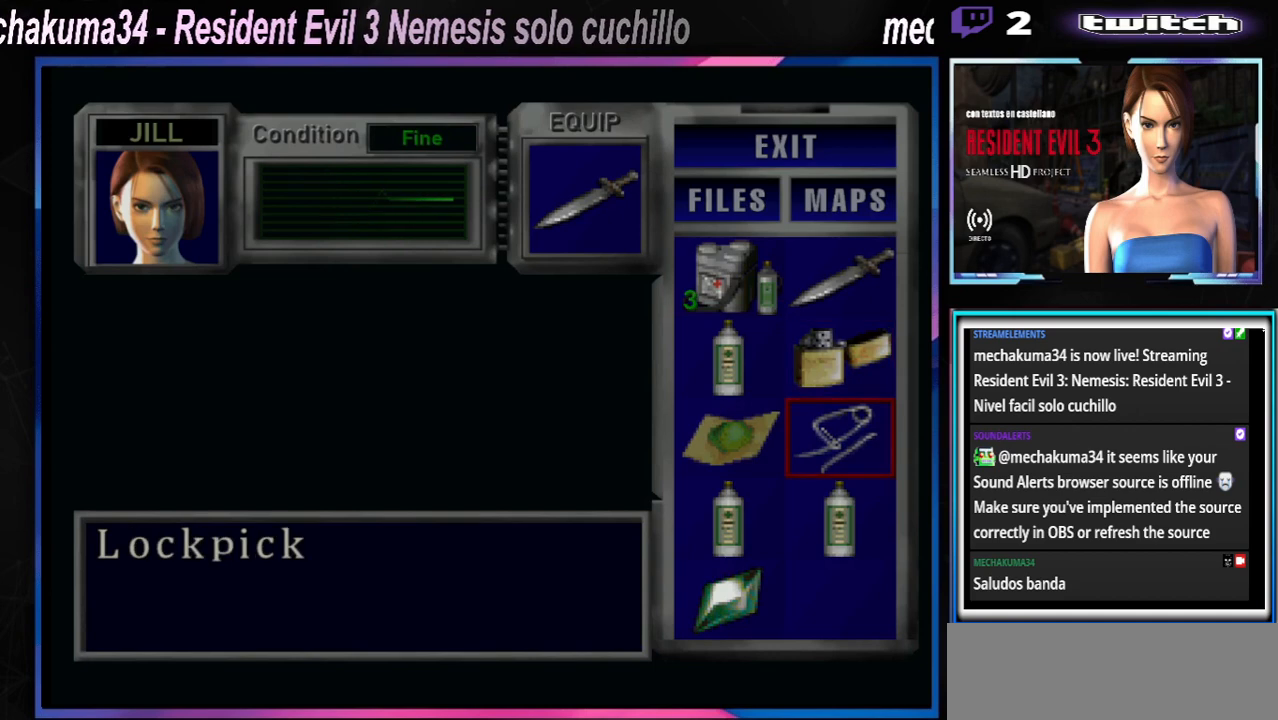
{"buttons": [], "left_stick": "center", "events": [[367, "left_stick", "left"], [467, "left_stick", "center"]]}
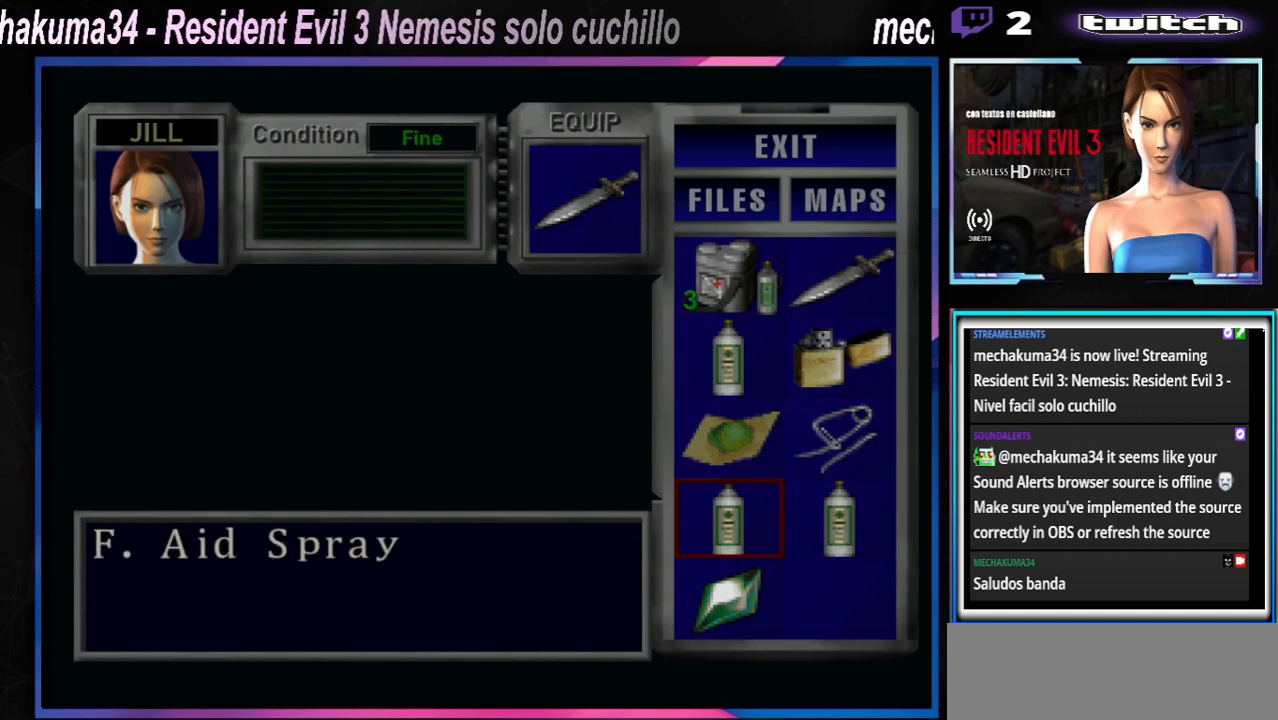
{"buttons": ["A"], "left_stick": "center", "events": [[33, "left_stick", "down"], [100, "left_stick", "center"], [267, "A", "down"], [400, "A", "up"], [467, "A", "down"]]}
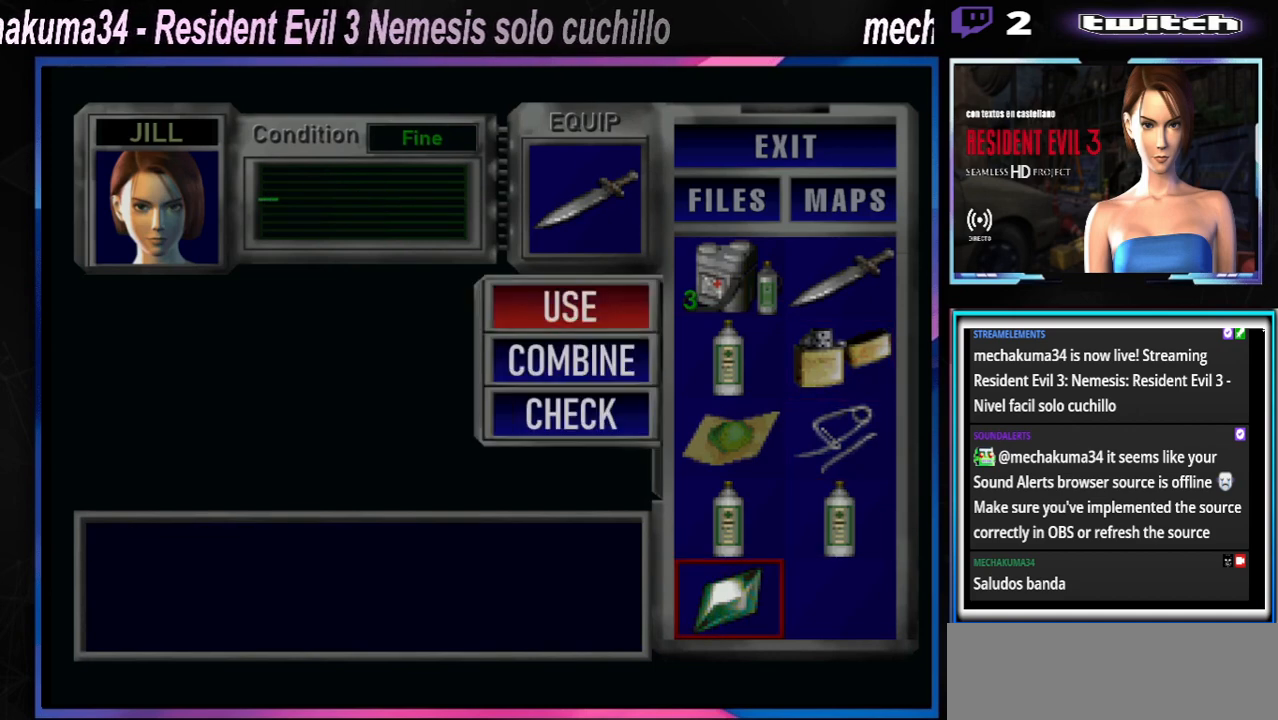
{"buttons": ["A"], "left_stick": "center", "events": [[33, "A", "up"], [100, "A", "down"], [167, "A", "up"], [200, "A", "down"], [300, "A", "up"], [367, "A", "down"]]}
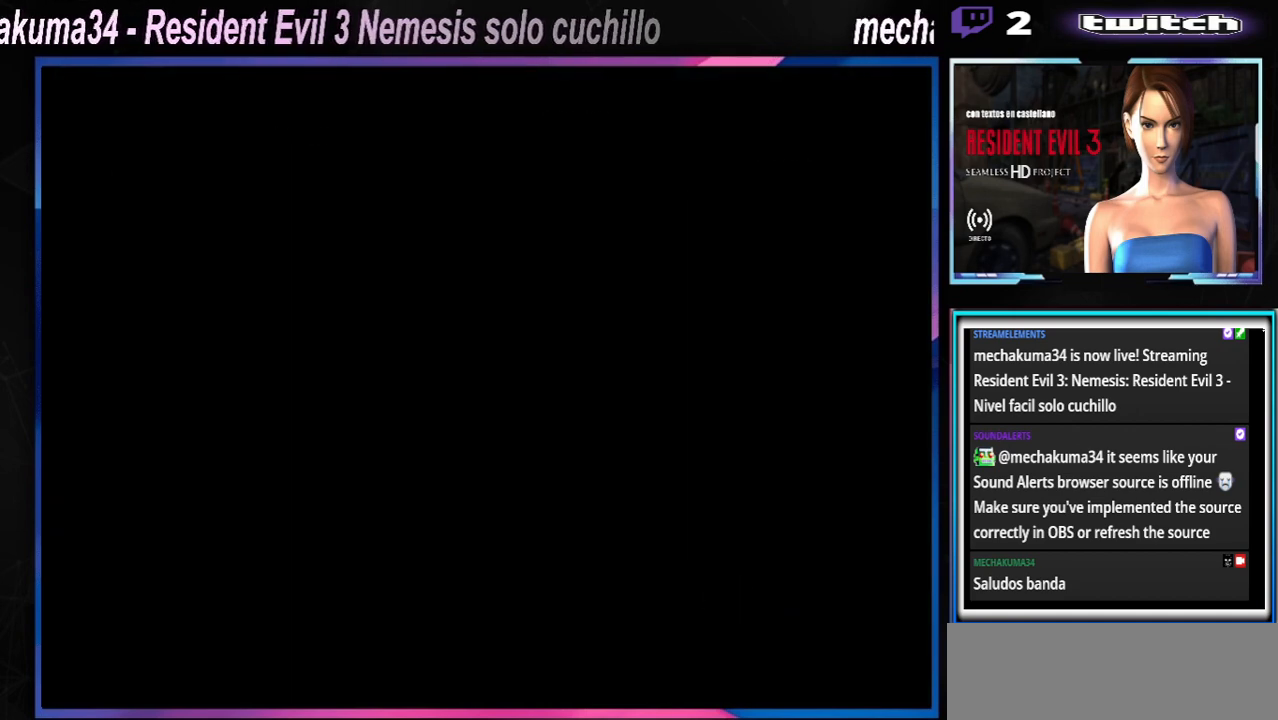
{"buttons": [], "left_stick": "center", "events": [[200, "A", "up"], [300, "A", "down"], [400, "A", "up"]]}
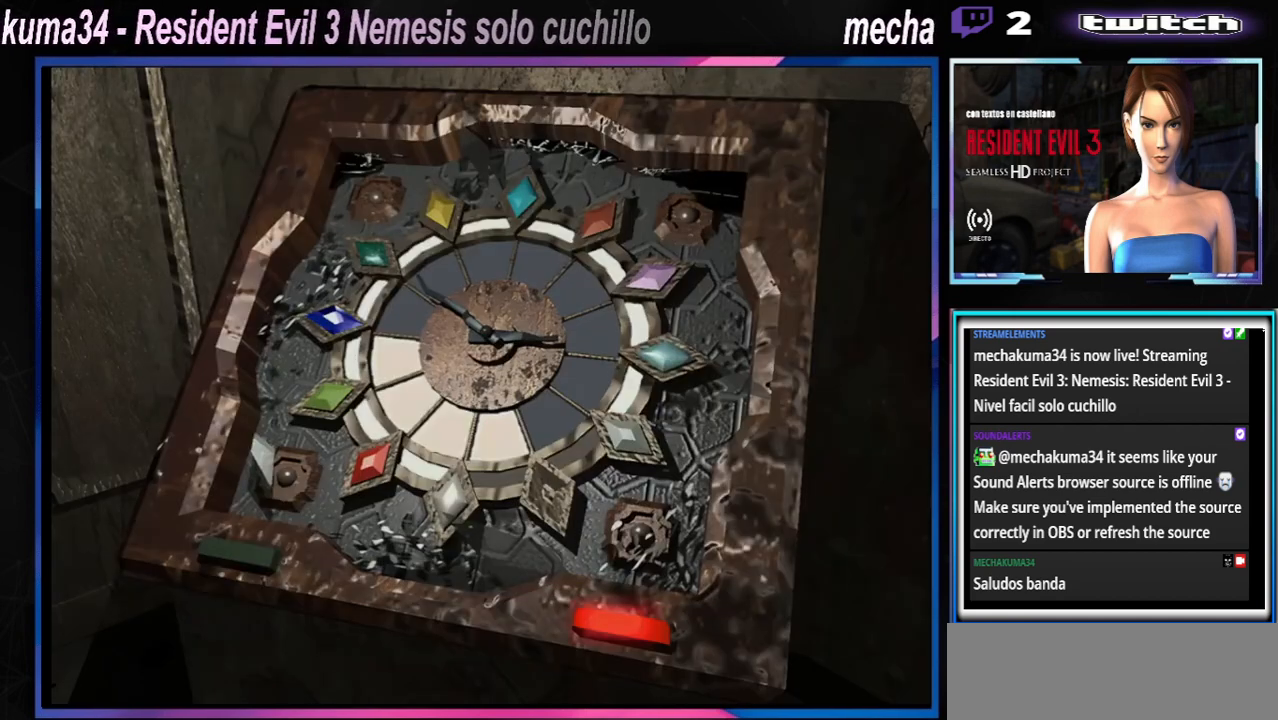
{"buttons": ["A"], "left_stick": "center", "events": [[133, "A", "down"], [200, "A", "up"], [433, "A", "down"]]}
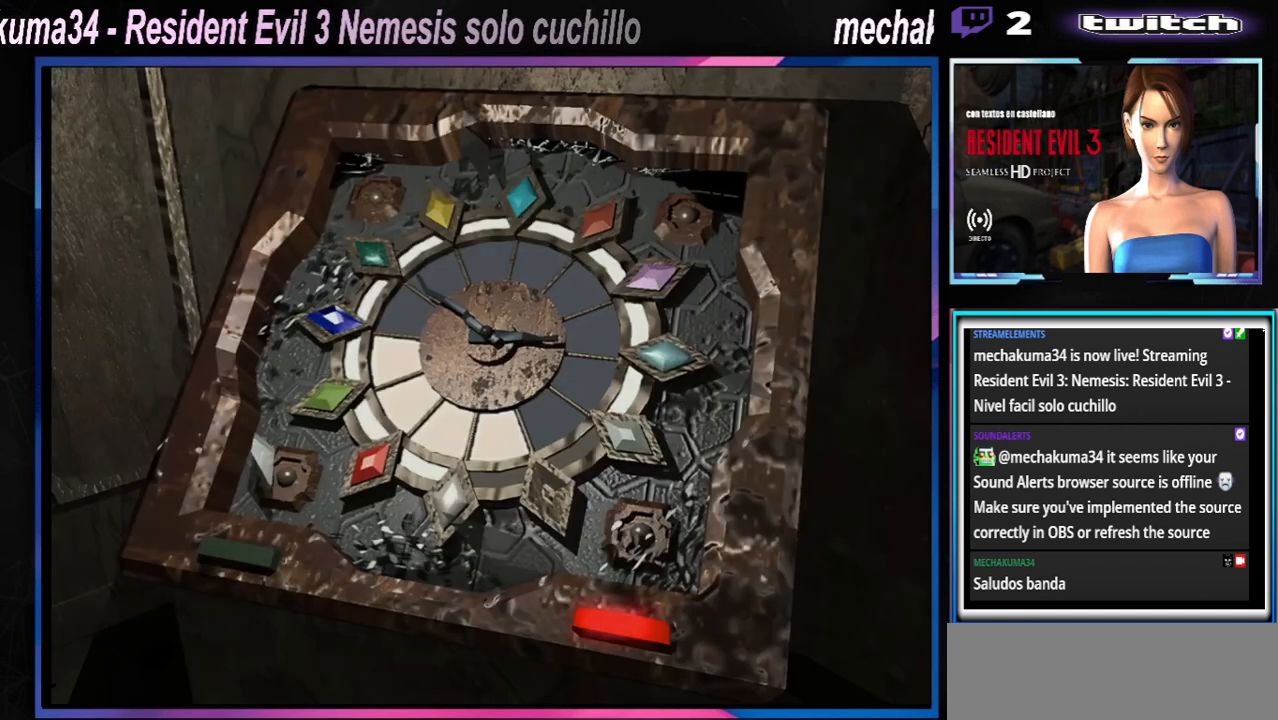
{"buttons": [], "left_stick": "center", "events": [[67, "A", "up"]]}